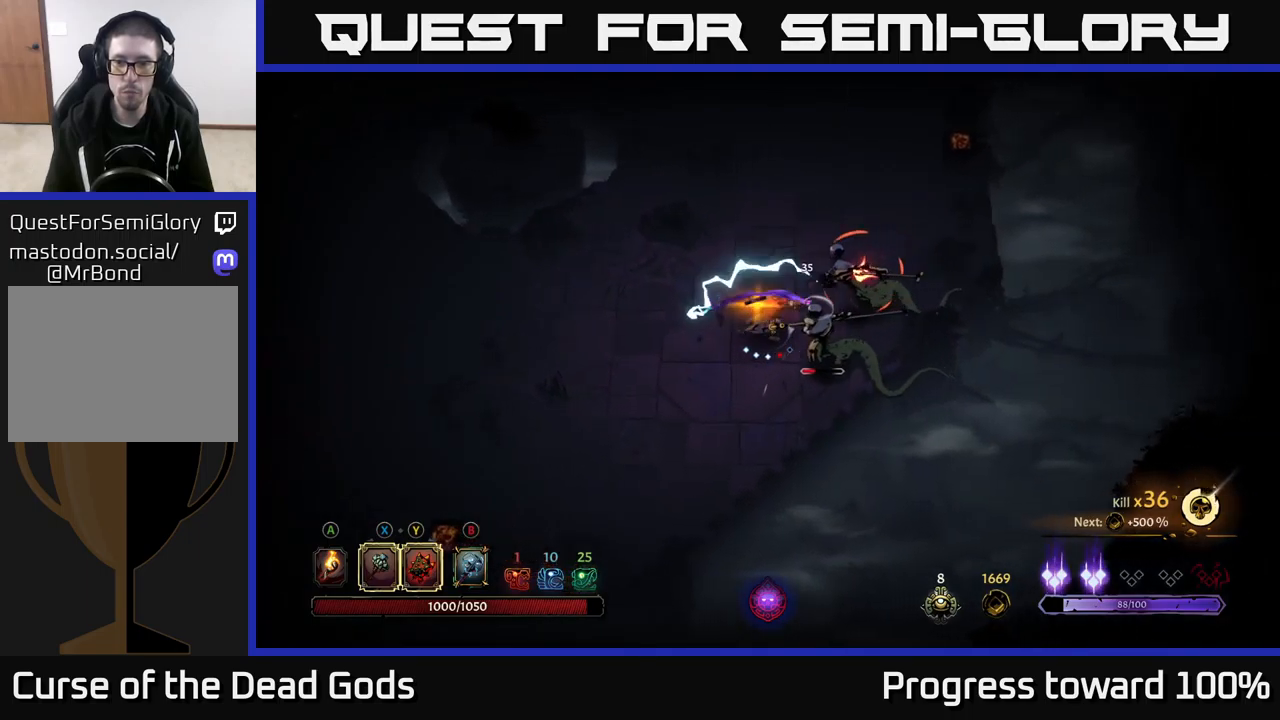
Gameplay with a controller (Xbox layout); each line is a JSON object with the inputs held at the frame after it. "events" lists button and stick changes between this image and that frame as [ms after this image, input, new state], when the widget could be followed in between.
{"buttons": [], "left_stick": "center", "right_stick": "center", "events": [[83, "R2", "down"], [250, "R2", "up"], [250, "left_stick", "up"], [433, "left_stick", "center"]]}
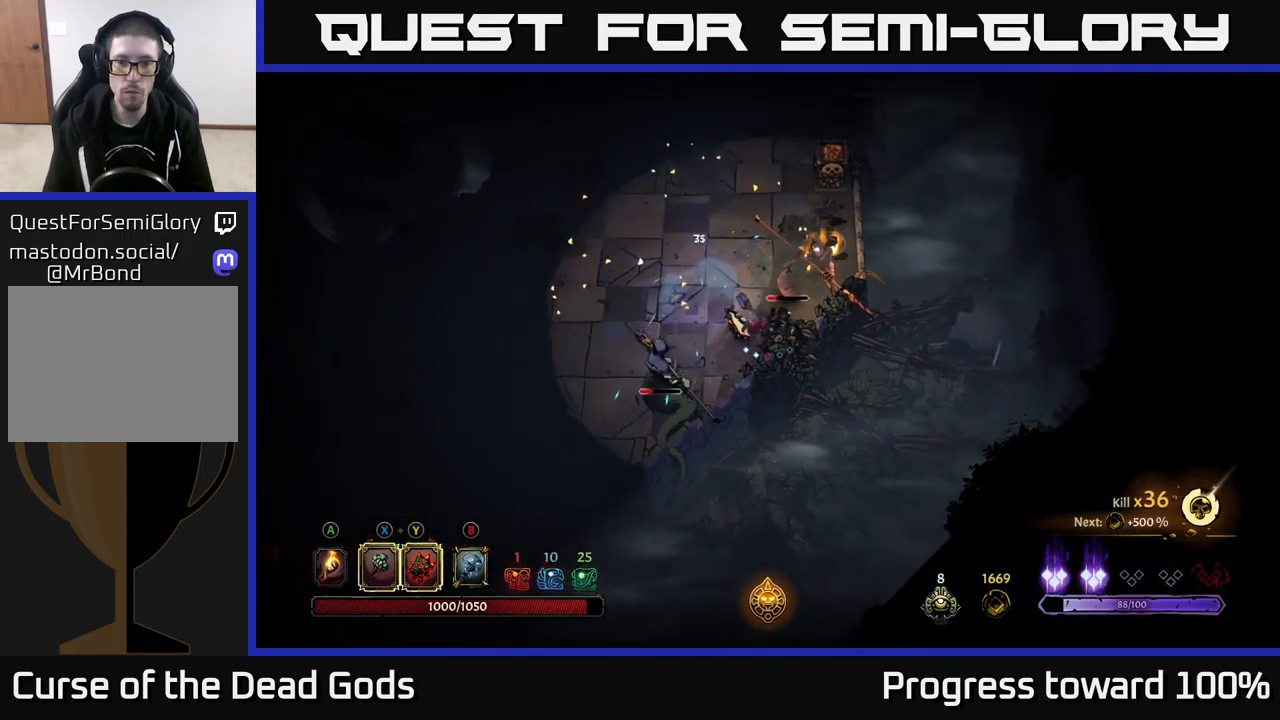
{"buttons": [], "left_stick": "up", "right_stick": "center", "events": [[50, "left_stick", "down-left"], [267, "X", "down"], [333, "left_stick", "up"], [417, "X", "up"]]}
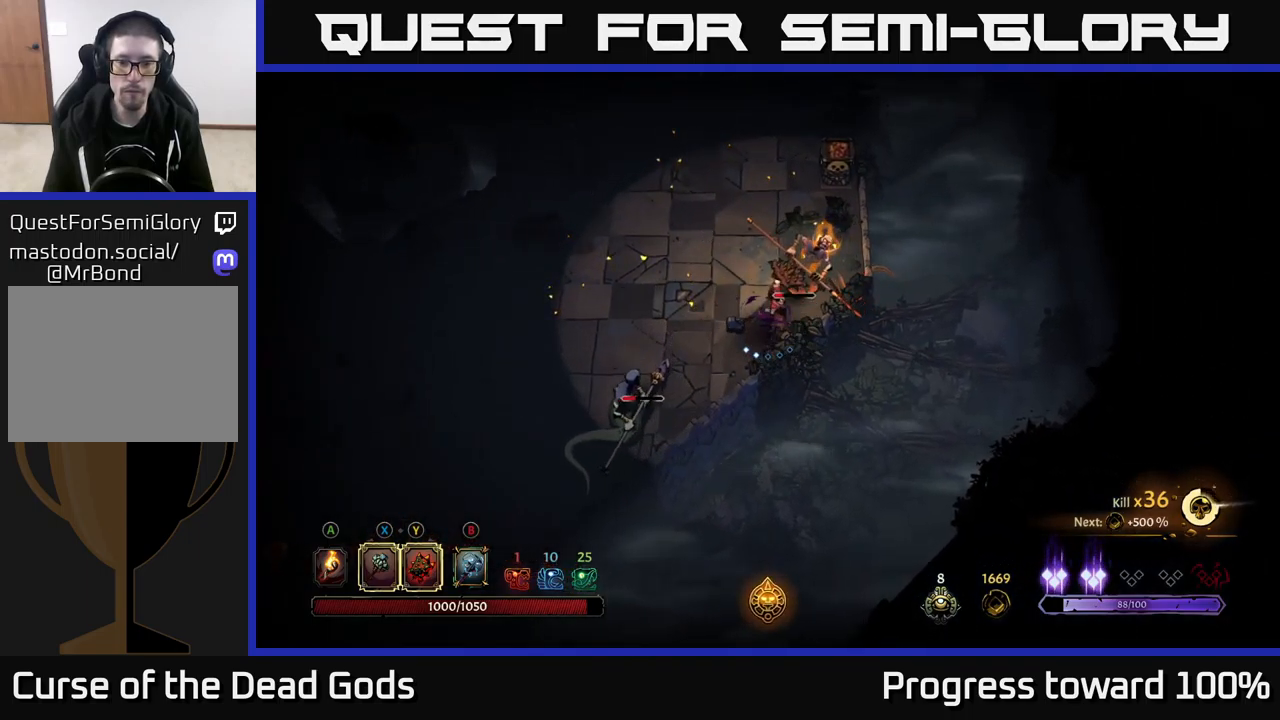
{"buttons": [], "left_stick": "up", "right_stick": "center", "events": [[283, "X", "down"], [450, "X", "up"]]}
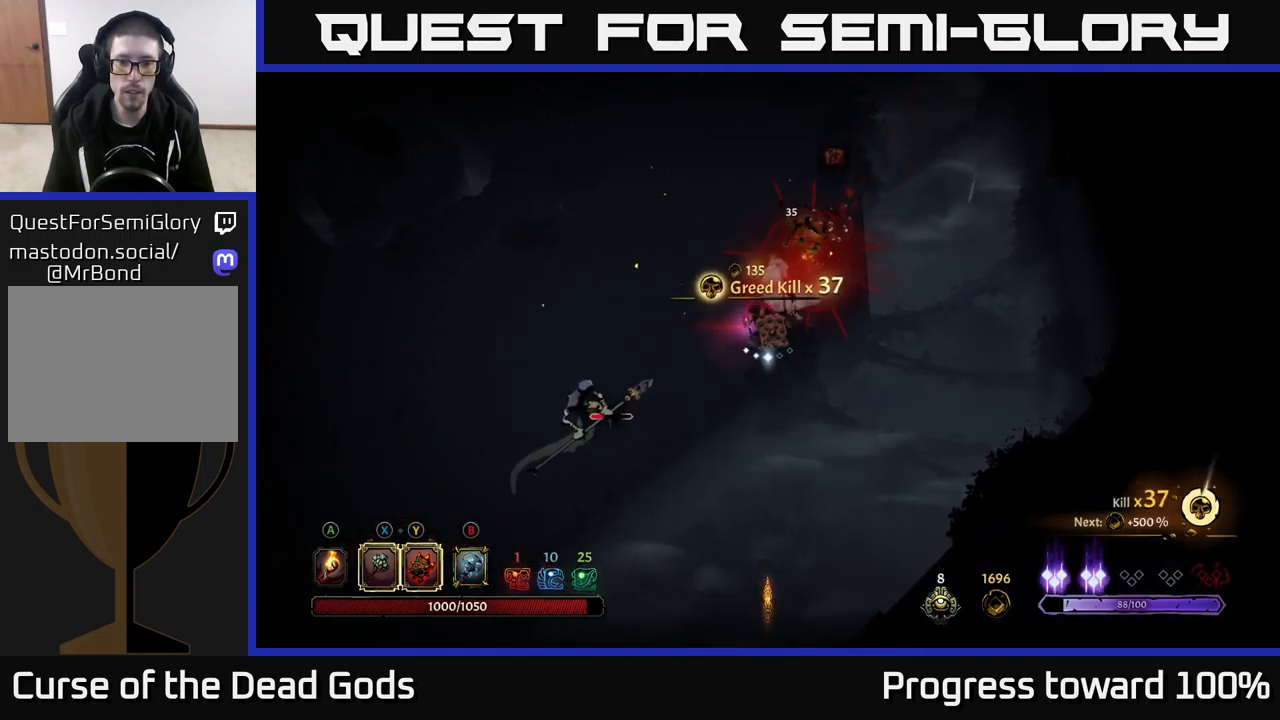
{"buttons": [], "left_stick": "down-left", "right_stick": "center", "events": [[133, "left_stick", "left"], [200, "left_stick", "down-left"], [283, "X", "down"], [450, "X", "up"]]}
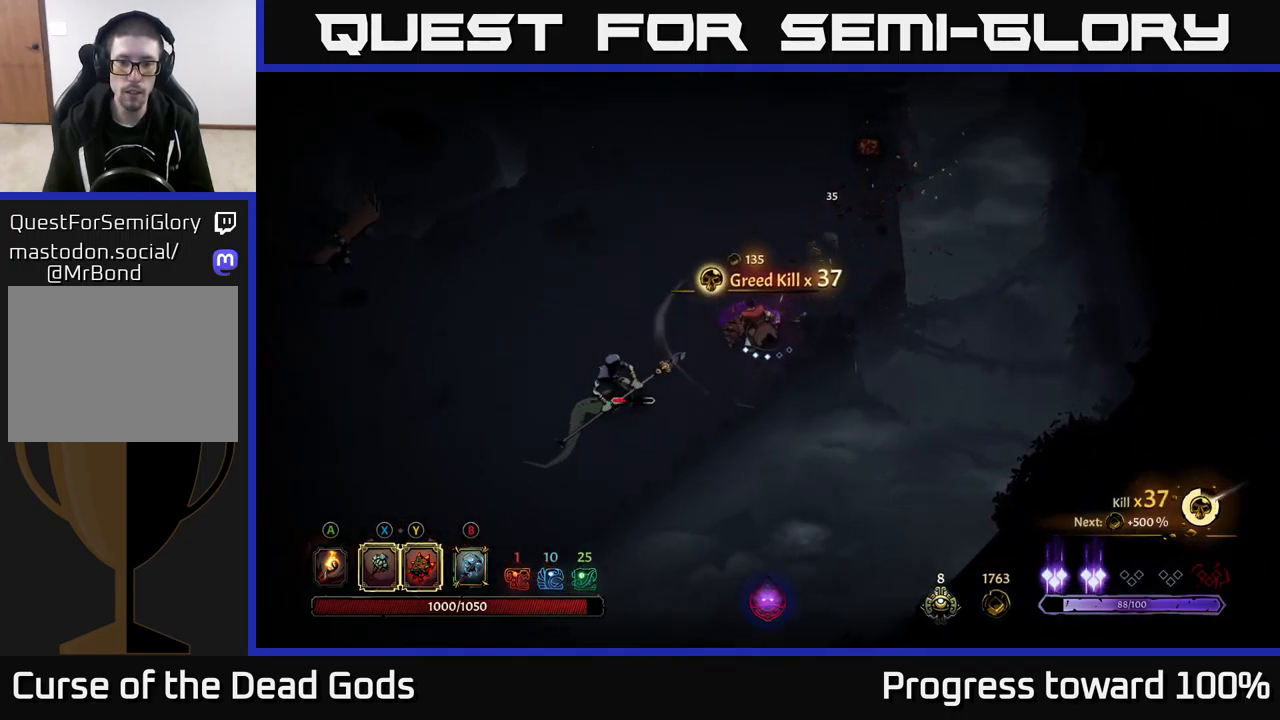
{"buttons": [], "left_stick": "left", "right_stick": "center", "events": [[433, "left_stick", "left"]]}
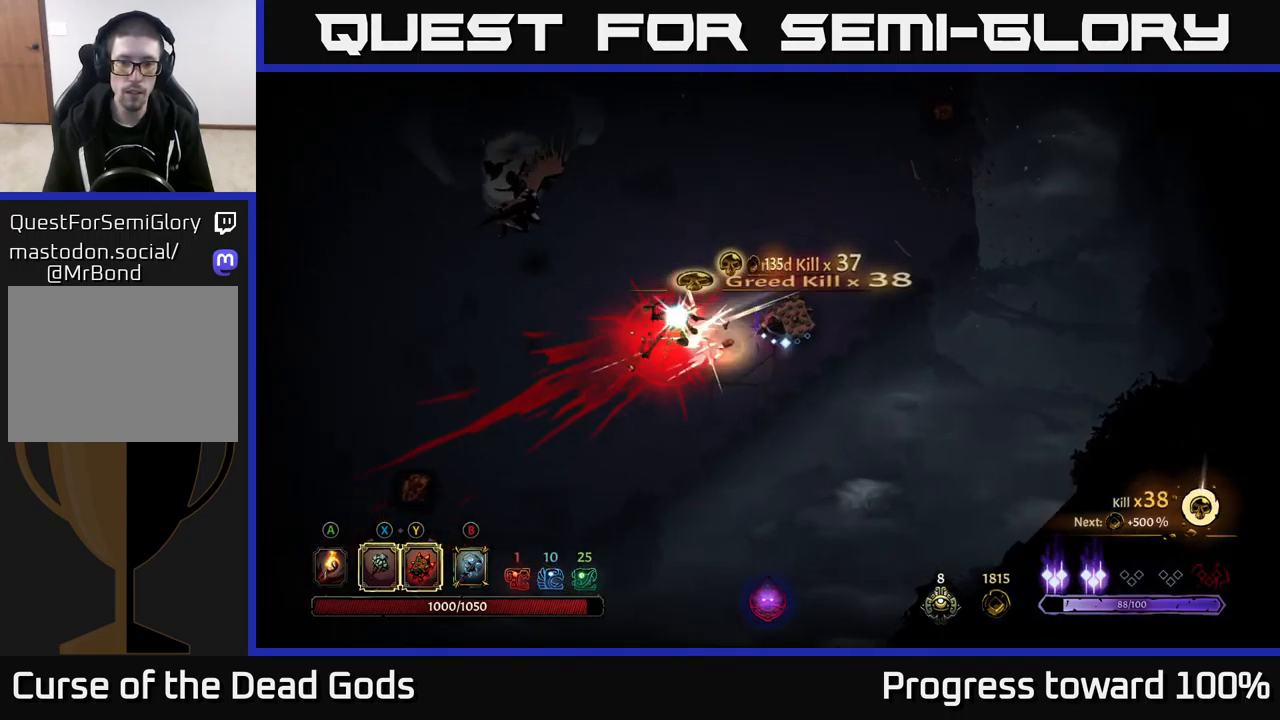
{"buttons": [], "left_stick": "up-left", "right_stick": "center", "events": [[50, "left_stick", "center"], [183, "left_stick", "left"], [383, "left_stick", "up-left"]]}
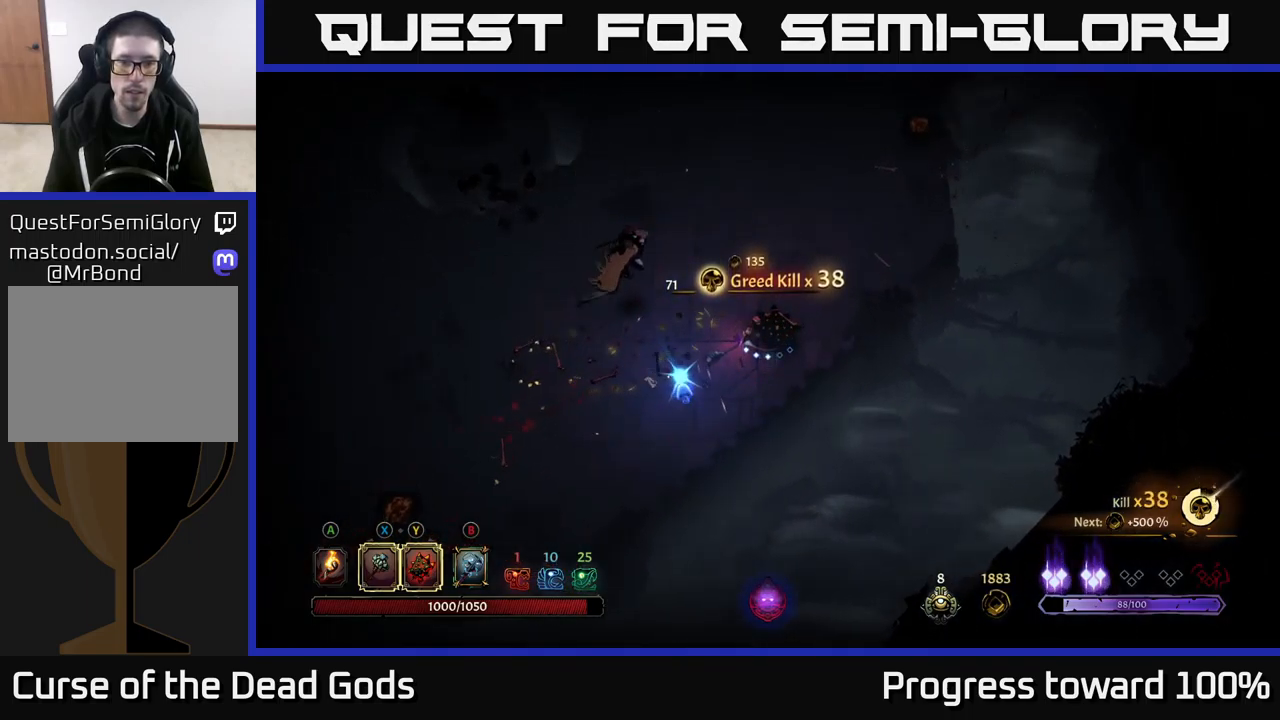
{"buttons": [], "left_stick": "up-left", "right_stick": "center", "events": [[17, "Y", "down"], [483, "Y", "up"]]}
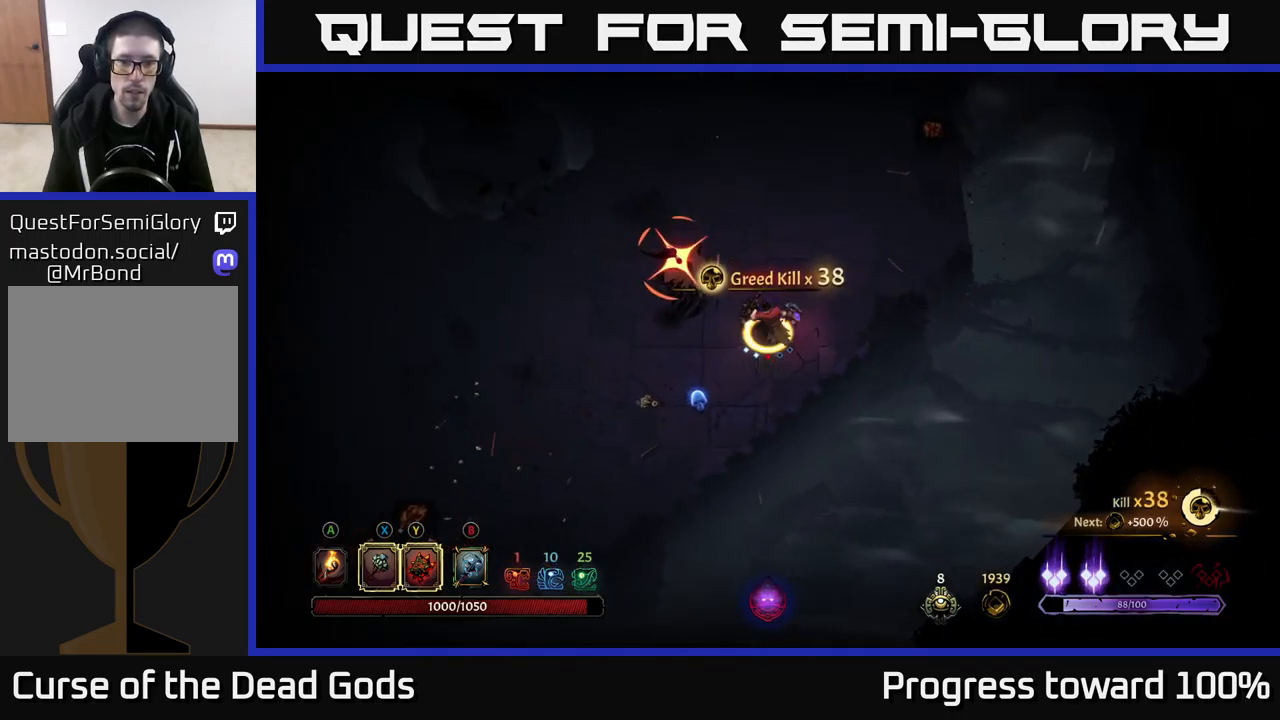
{"buttons": [], "left_stick": "up-left", "right_stick": "center", "events": [[133, "X", "down"], [250, "X", "up"]]}
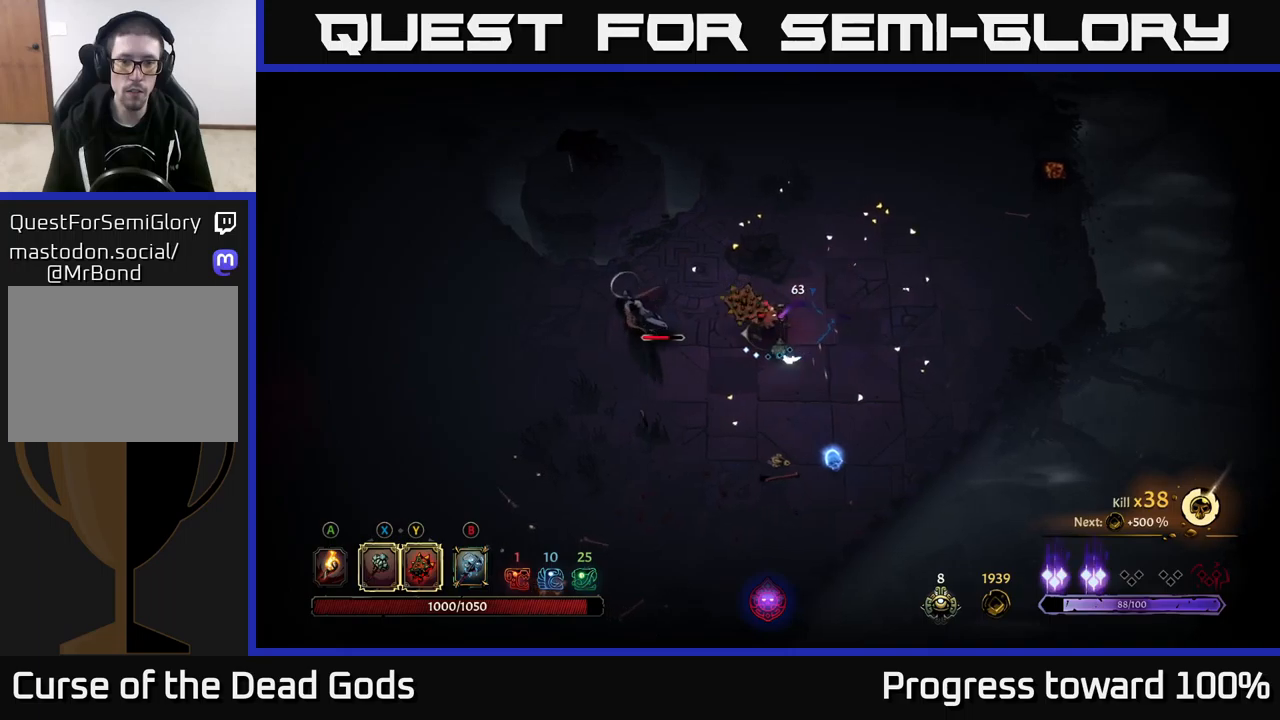
{"buttons": [], "left_stick": "left", "right_stick": "center", "events": [[184, "X", "down"], [217, "left_stick", "left"], [334, "X", "up"]]}
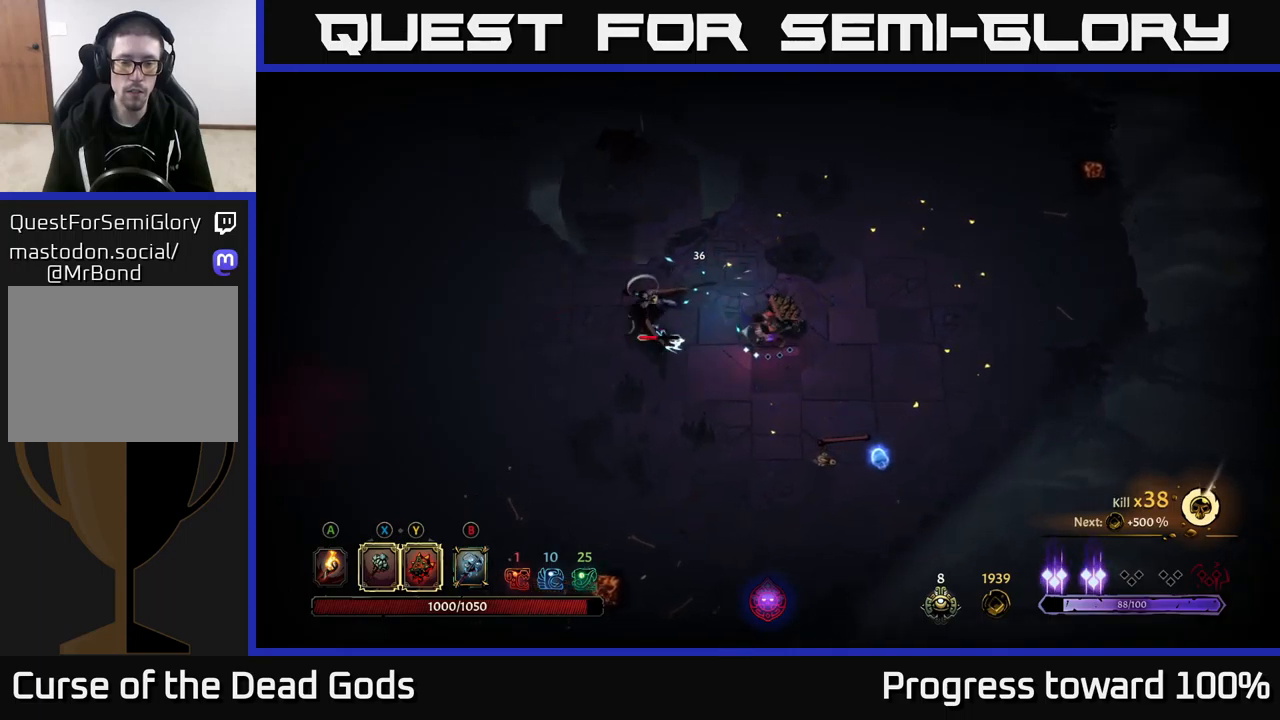
{"buttons": [], "left_stick": "left", "right_stick": "center", "events": [[217, "X", "down"], [400, "X", "up"]]}
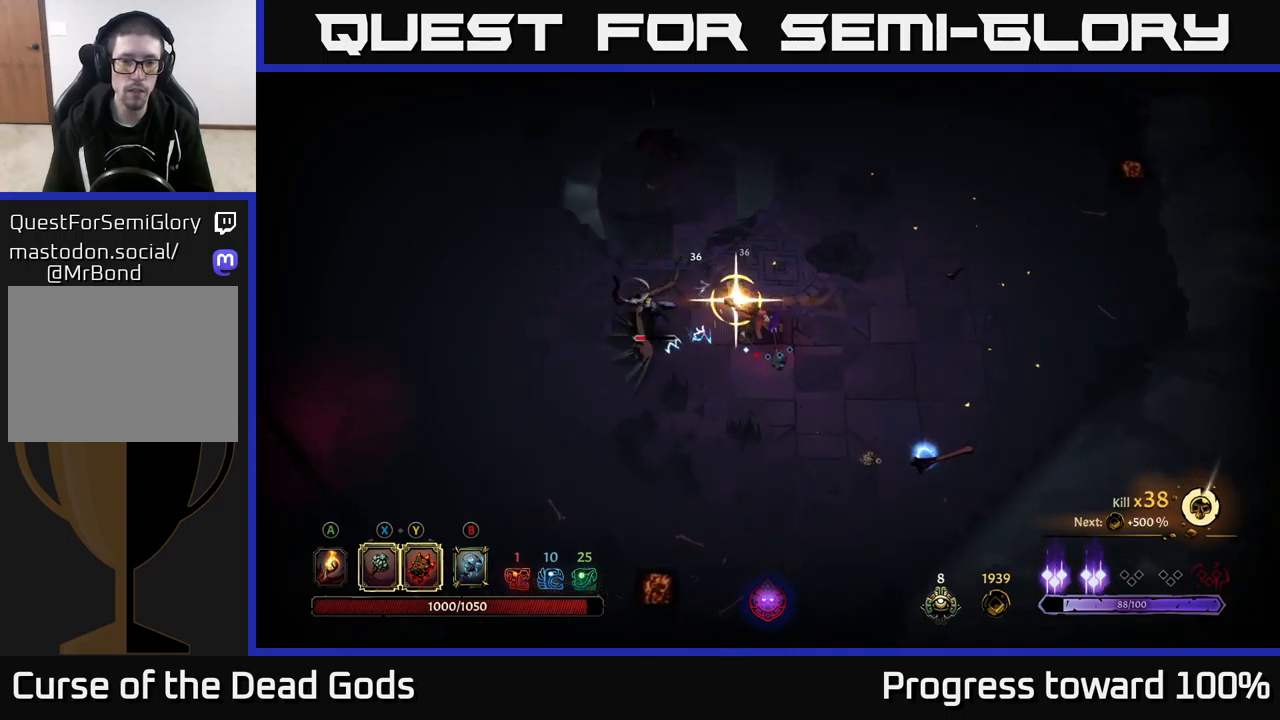
{"buttons": [], "left_stick": "center", "right_stick": "center", "events": [[167, "left_stick", "center"]]}
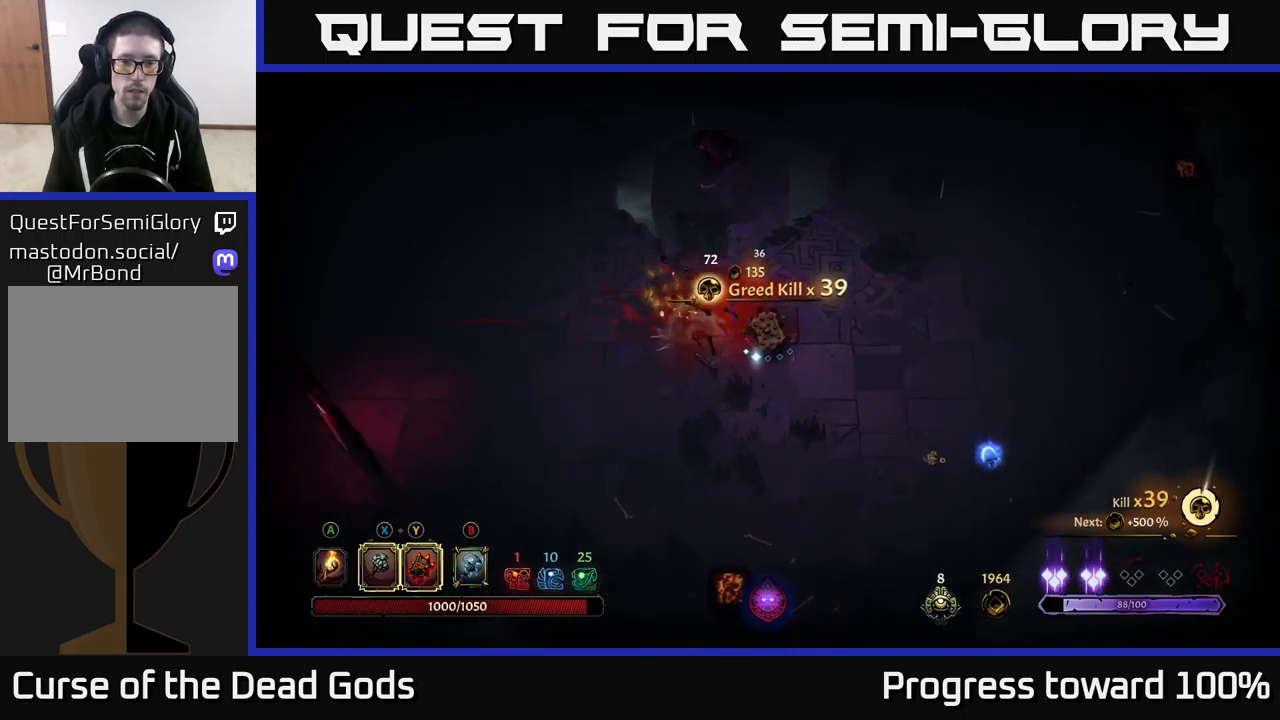
{"buttons": [], "left_stick": "down-right", "right_stick": "center", "events": [[367, "A", "down"], [434, "A", "up"], [434, "left_stick", "down-right"]]}
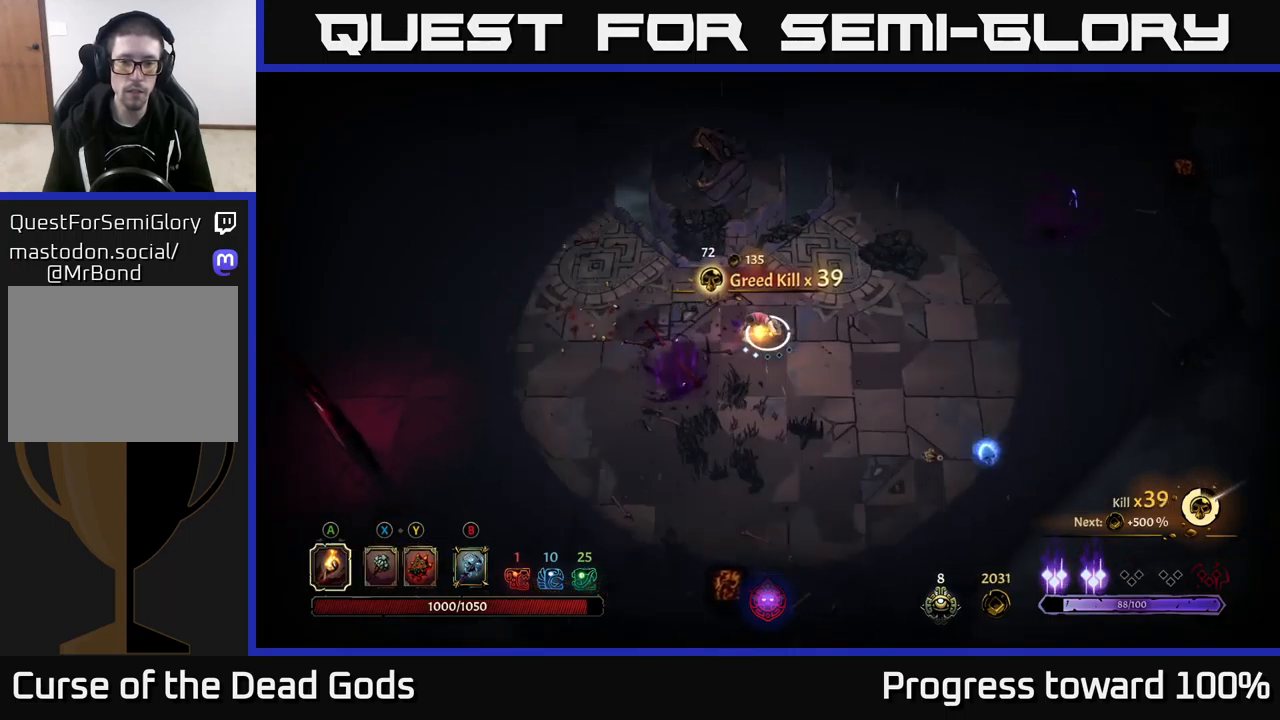
{"buttons": [], "left_stick": "down-right", "right_stick": "center", "events": []}
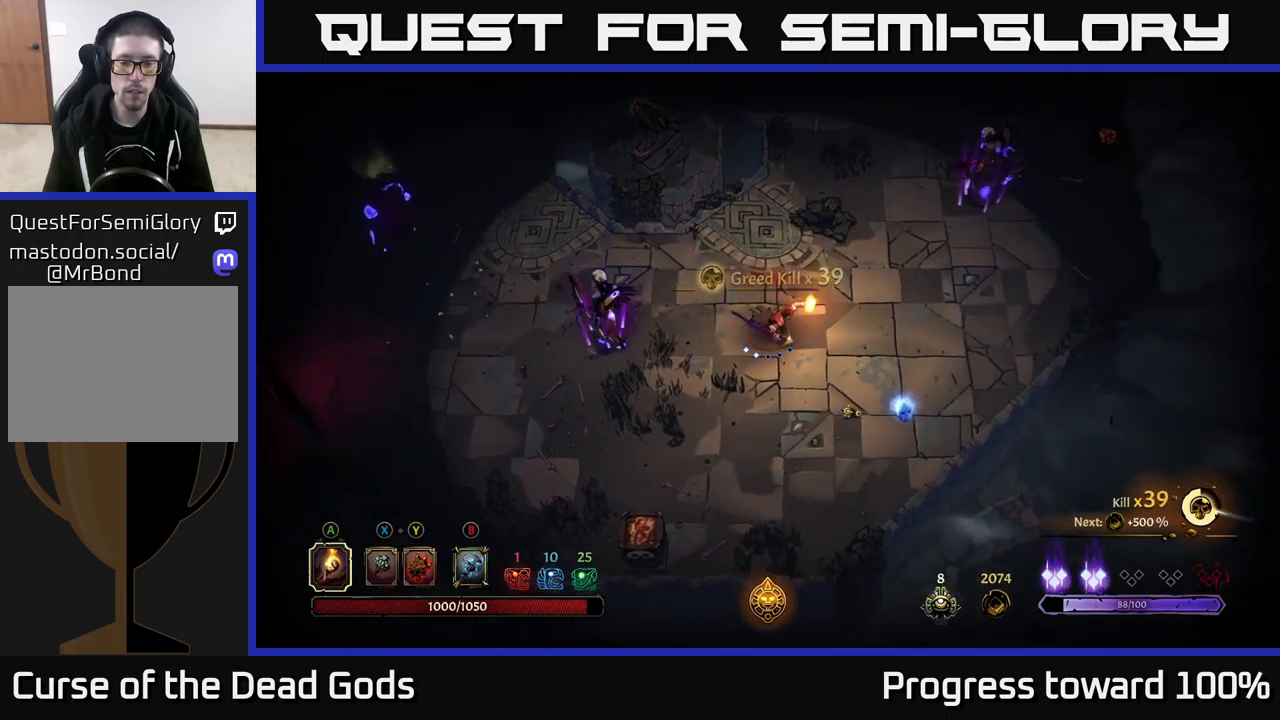
{"buttons": [], "left_stick": "left", "right_stick": "center", "events": [[234, "left_stick", "left"]]}
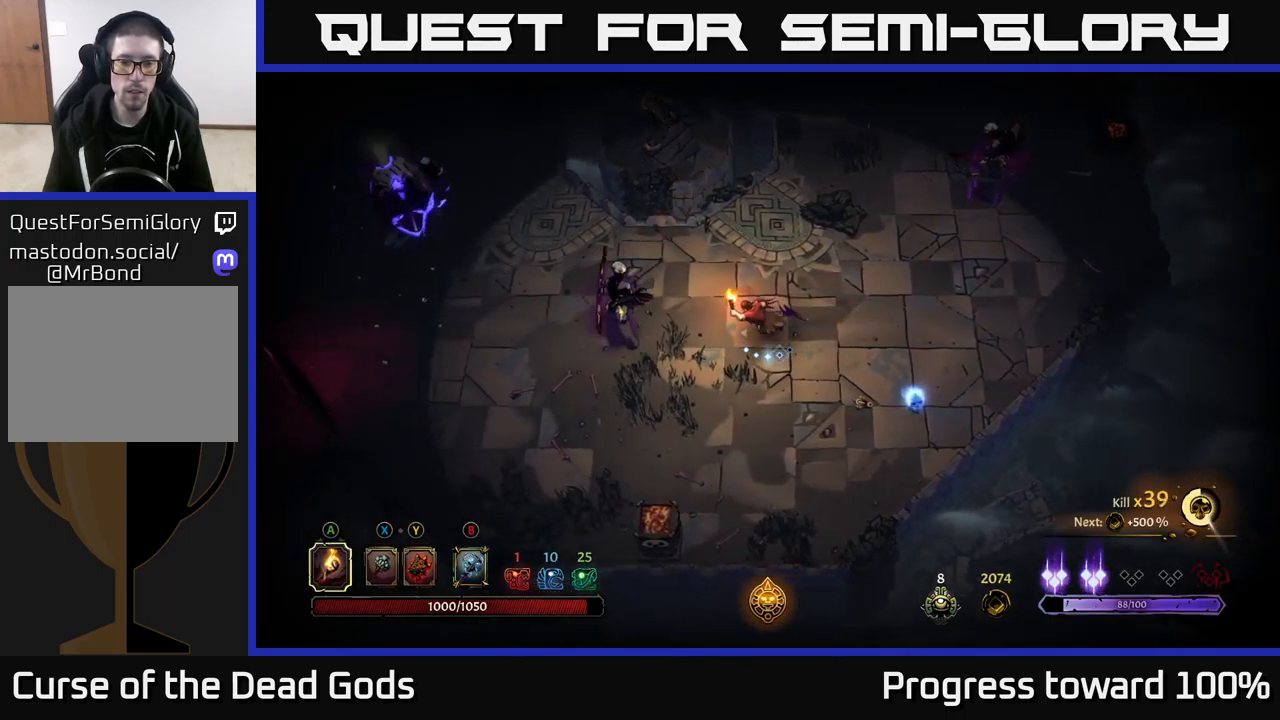
{"buttons": [], "left_stick": "left", "right_stick": "center", "events": [[184, "X", "down"], [267, "X", "up"], [317, "X", "down"], [400, "X", "up"]]}
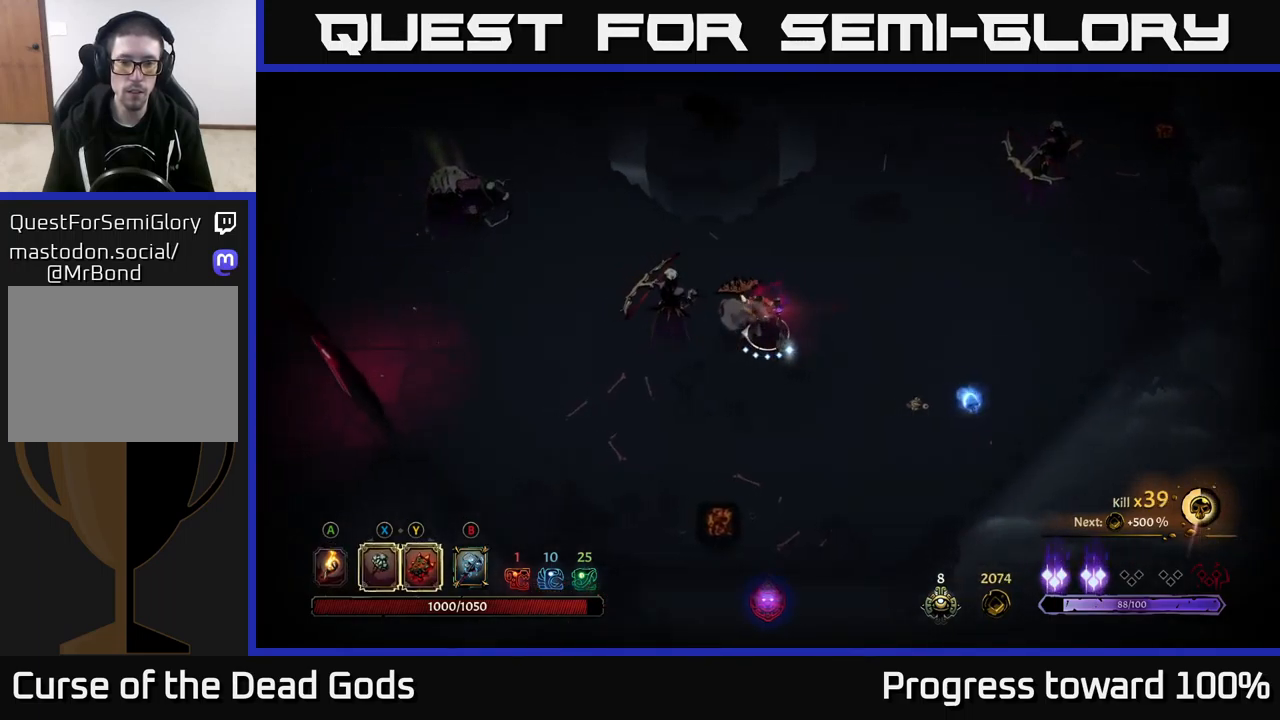
{"buttons": [], "left_stick": "left", "right_stick": "center", "events": [[267, "X", "down"], [467, "X", "up"]]}
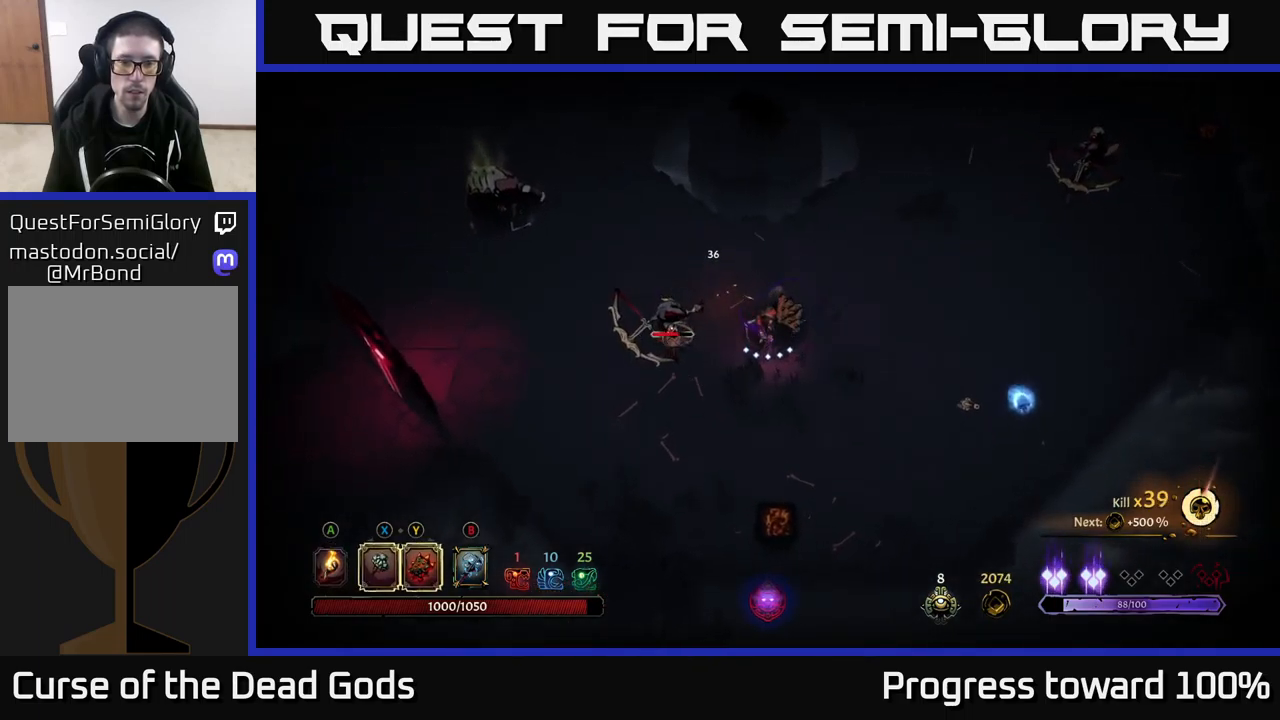
{"buttons": [], "left_stick": "left", "right_stick": "center", "events": [[350, "Y", "down"], [467, "Y", "up"]]}
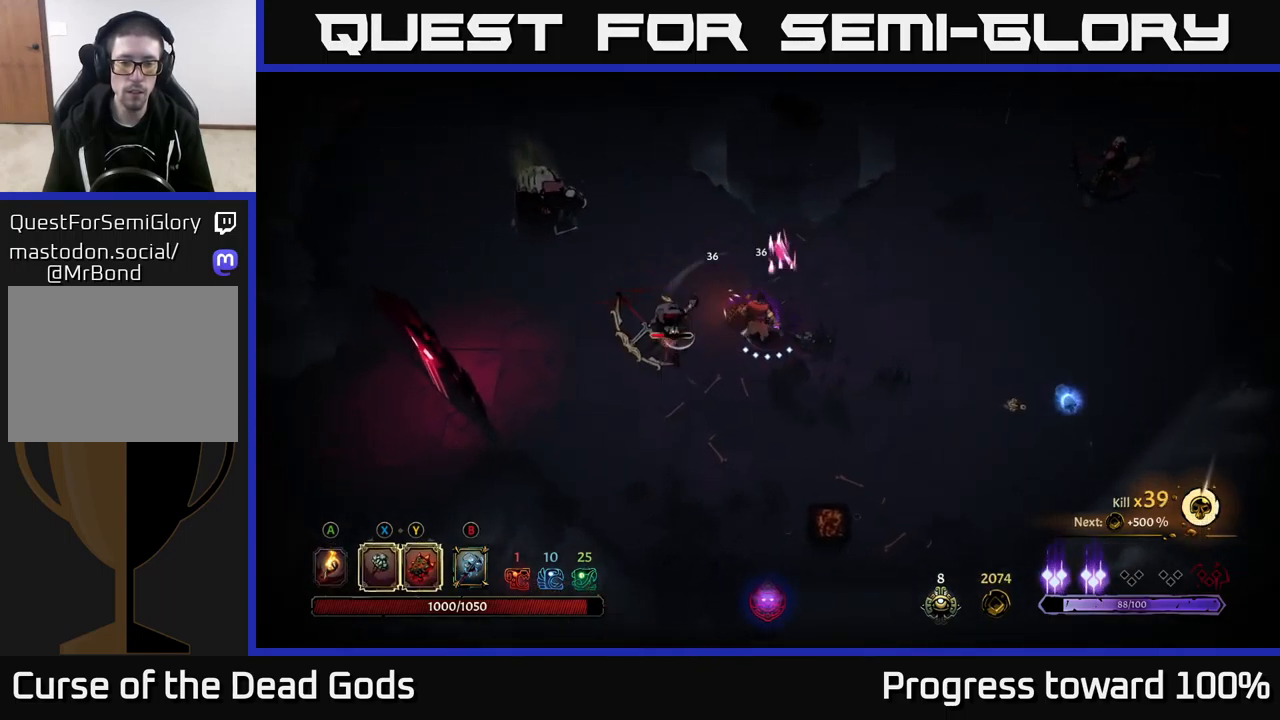
{"buttons": [], "left_stick": "center", "right_stick": "center", "events": [[367, "left_stick", "center"]]}
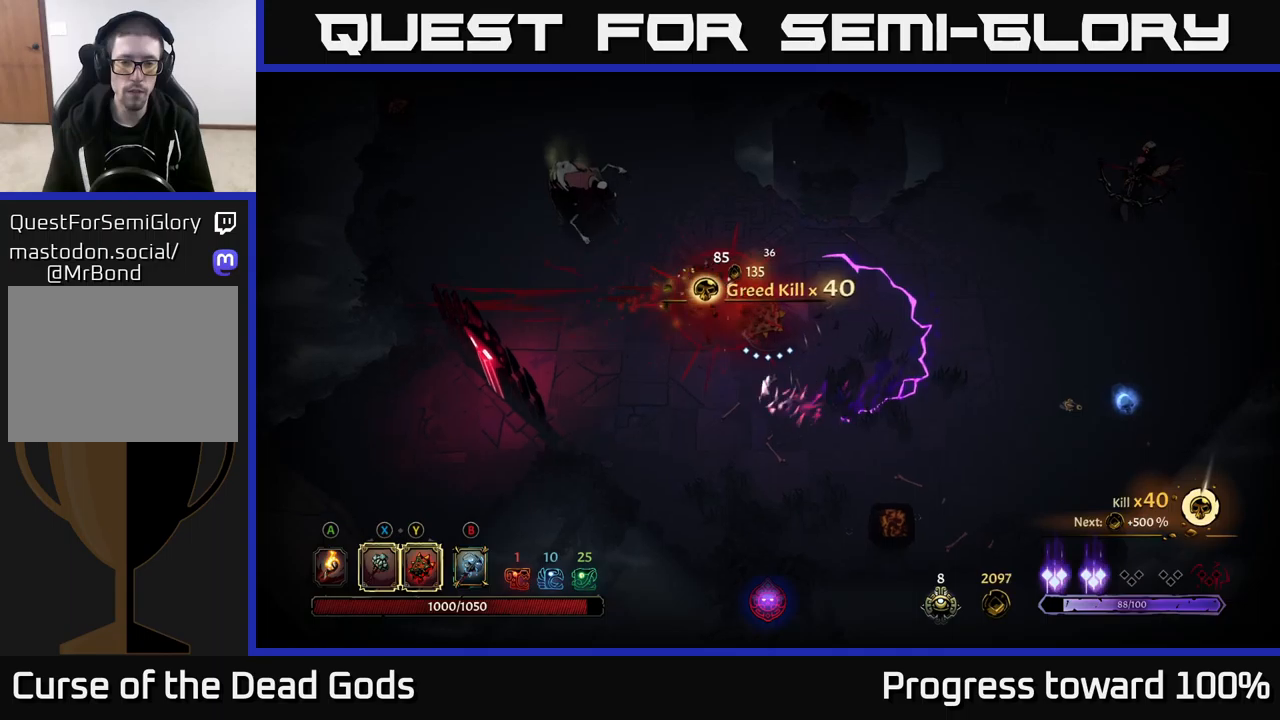
{"buttons": [], "left_stick": "up-left", "right_stick": "center", "events": [[33, "left_stick", "left"], [283, "left_stick", "up-left"]]}
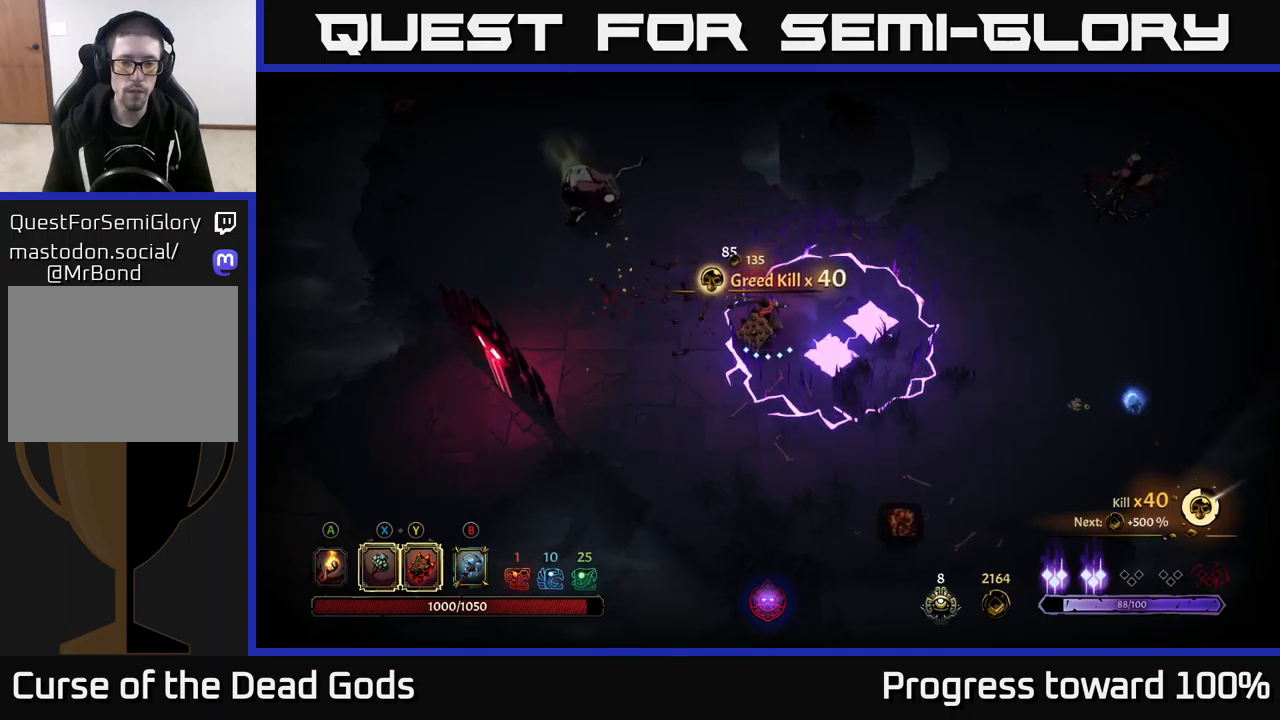
{"buttons": [], "left_stick": "up-left", "right_stick": "center", "events": []}
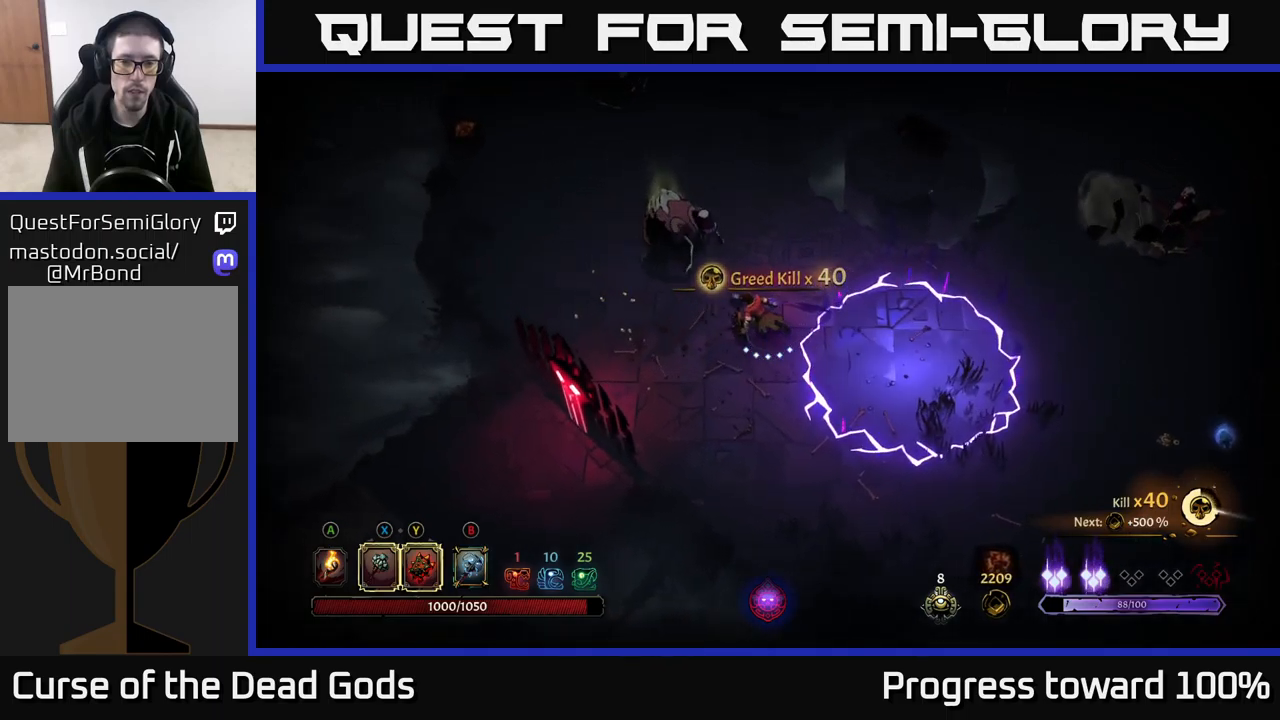
{"buttons": [], "left_stick": "up-left", "right_stick": "center", "events": [[133, "Y", "down"], [483, "Y", "up"]]}
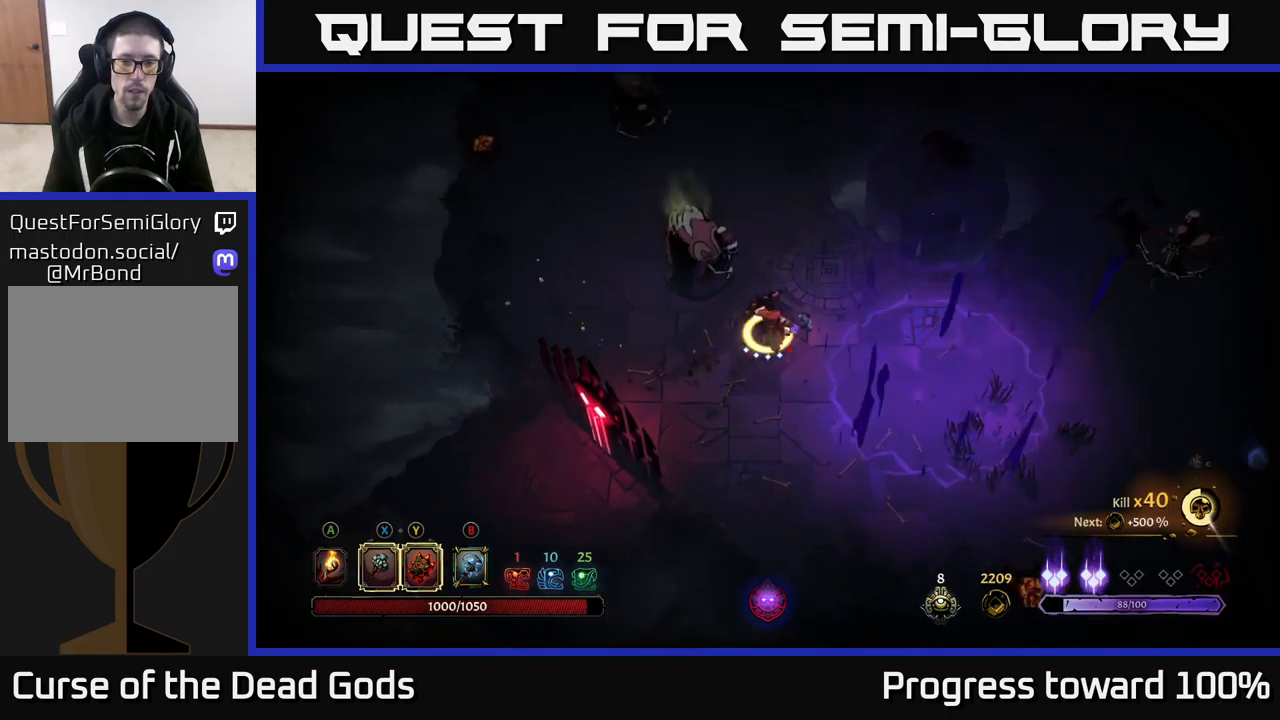
{"buttons": [], "left_stick": "up-left", "right_stick": "center", "events": [[166, "X", "down"], [316, "X", "up"]]}
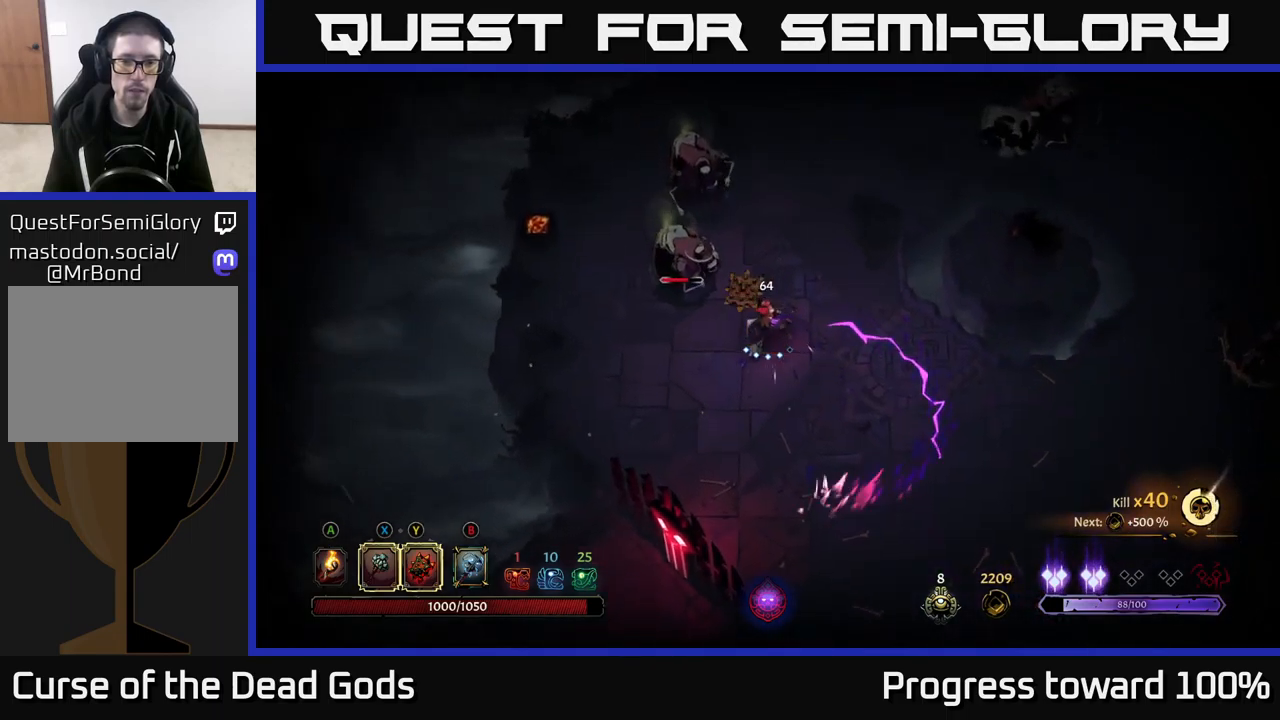
{"buttons": [], "left_stick": "up-left", "right_stick": "center", "events": [[183, "X", "down"], [366, "X", "up"]]}
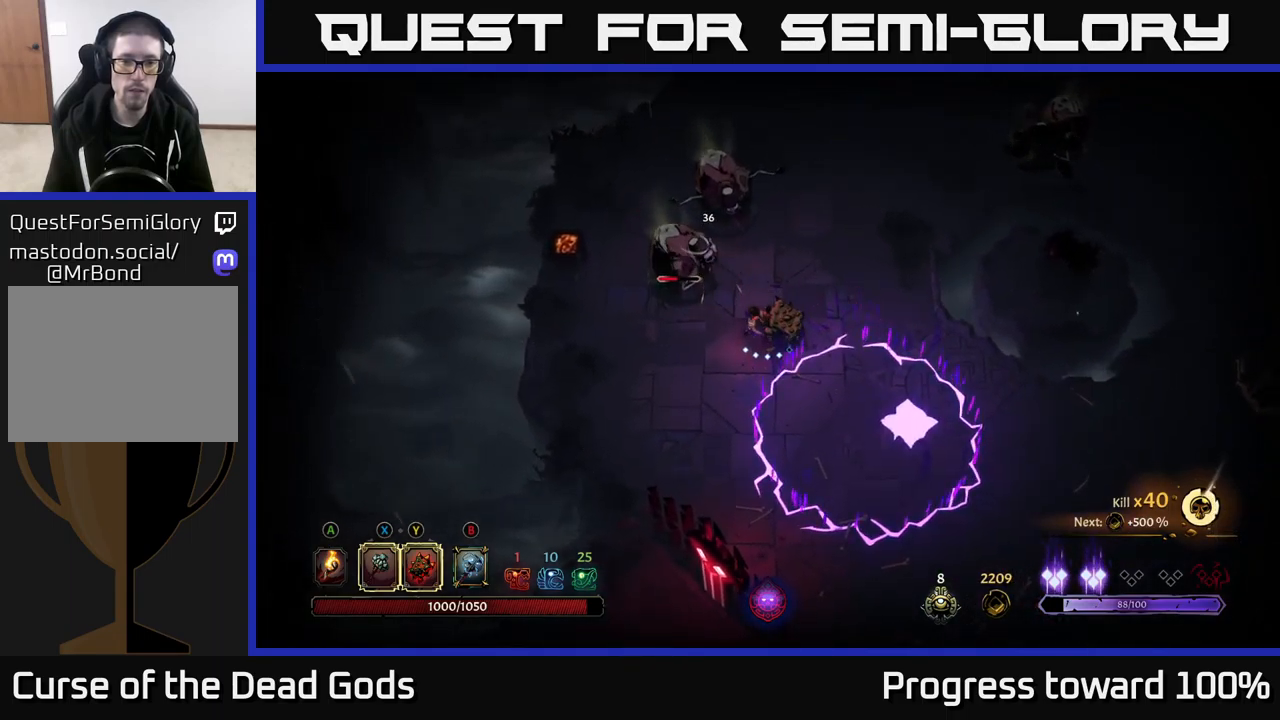
{"buttons": [], "left_stick": "up-left", "right_stick": "center", "events": [[283, "Y", "down"], [300, "left_stick", "up"], [433, "Y", "up"], [500, "left_stick", "up-left"]]}
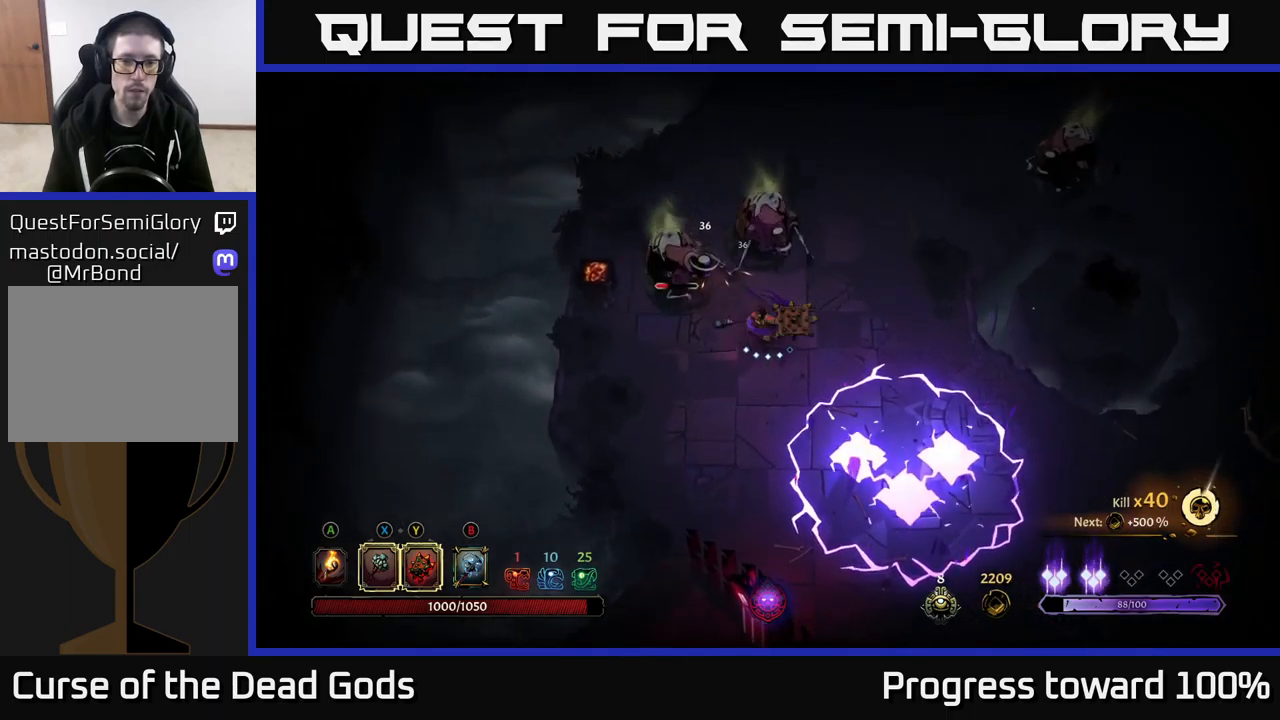
{"buttons": [], "left_stick": "up-left", "right_stick": "center", "events": []}
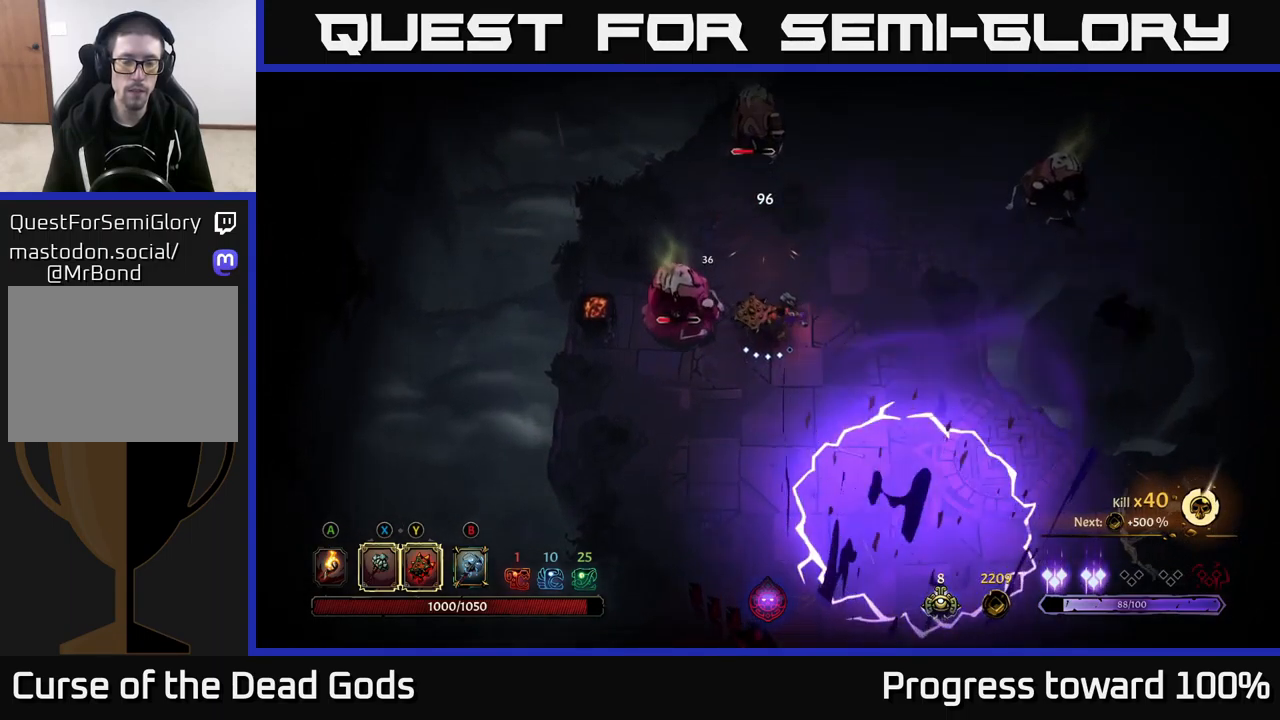
{"buttons": [], "left_stick": "center", "right_stick": "center", "events": [[66, "X", "down"], [150, "left_stick", "left"], [233, "X", "up"], [333, "left_stick", "center"]]}
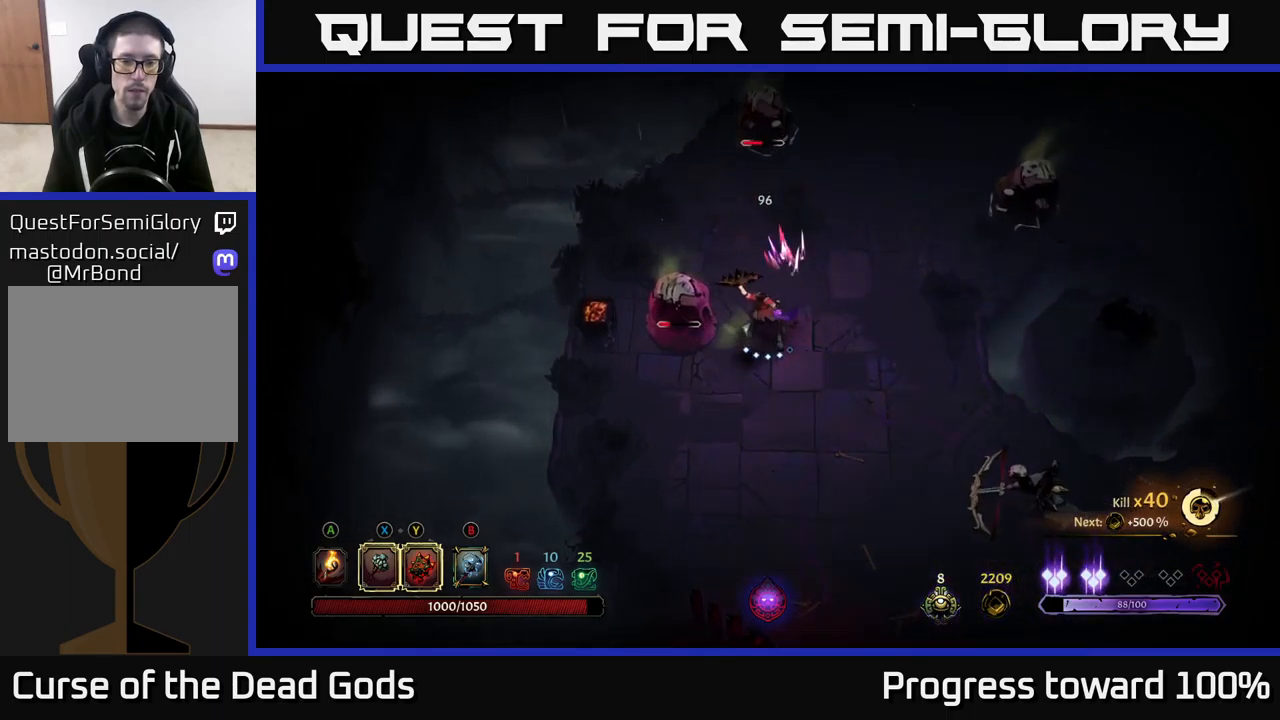
{"buttons": [], "left_stick": "center", "right_stick": "center", "events": []}
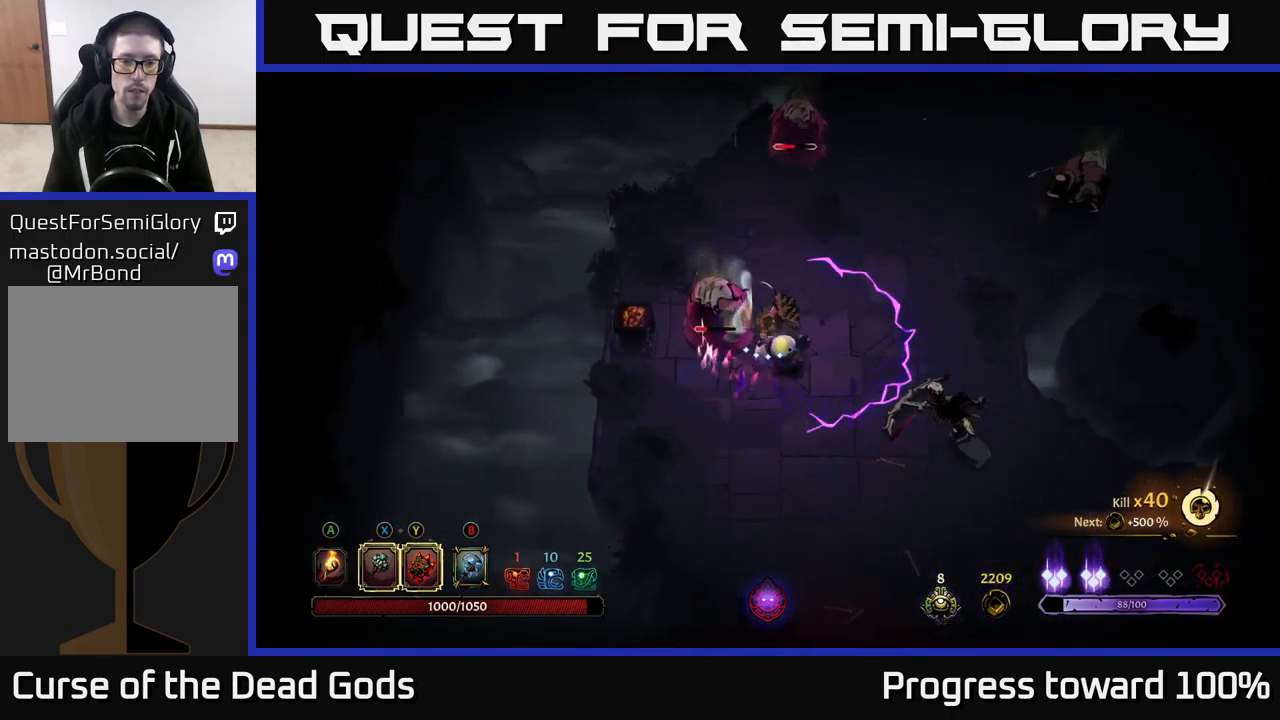
{"buttons": ["Y"], "left_stick": "down-left", "right_stick": "center", "events": [[150, "left_stick", "left"], [183, "Y", "down"], [216, "left_stick", "down-left"]]}
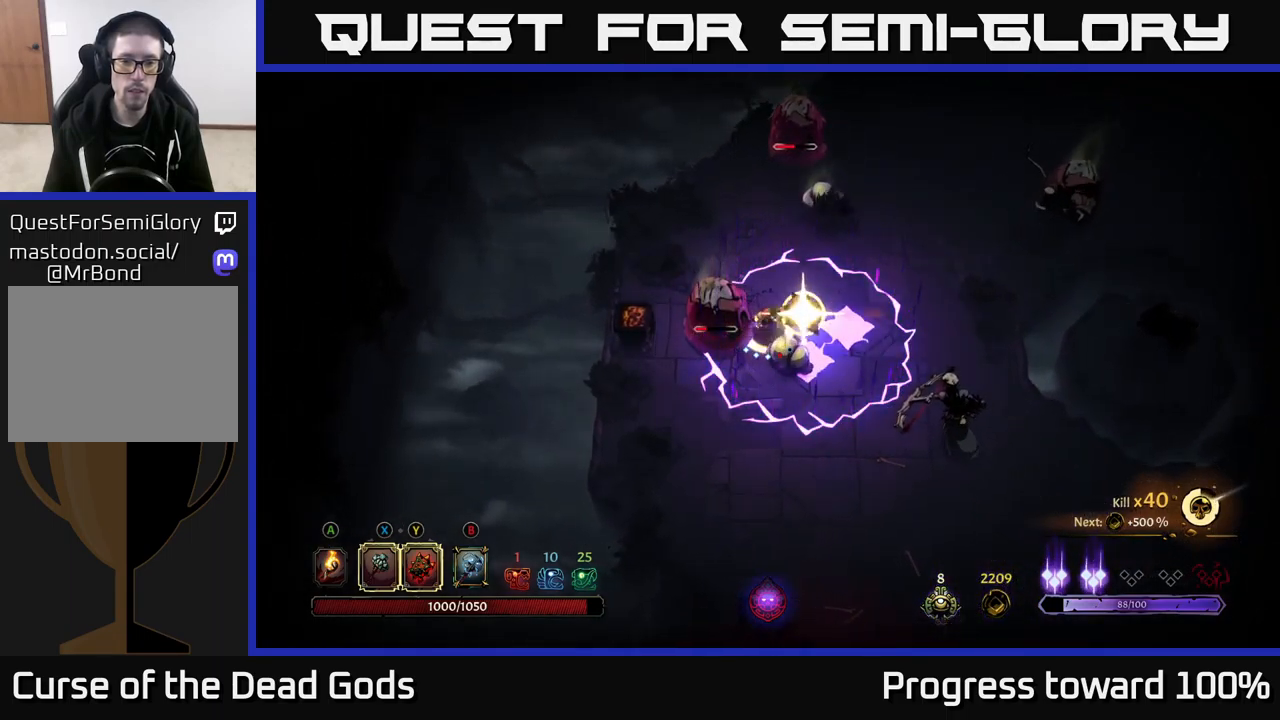
{"buttons": [], "left_stick": "down-left", "right_stick": "center", "events": [[100, "Y", "up"], [250, "R2", "down"], [400, "R2", "up"]]}